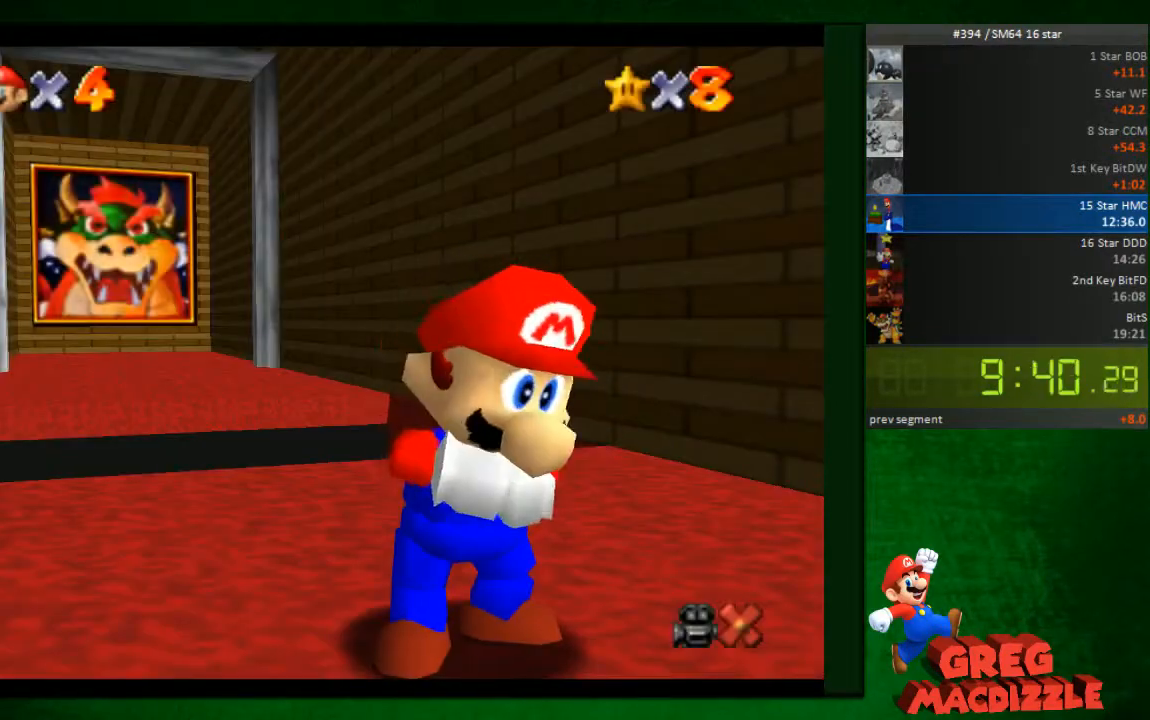
Gameplay with a controller (Nintendo layout); each line is a JSON object with the inputs held at the frame after it (dt_ms = milliseconds from this image to that frame). "button_events" lists button changes between this image and that frame as [ms after this image, input, new state], when the widget could be followed in between (sticks are given only as held states). Not read: L3 R3 Z.
{"dt_ms": 531, "buttons": [], "left_stick": "up-left", "button_events": []}
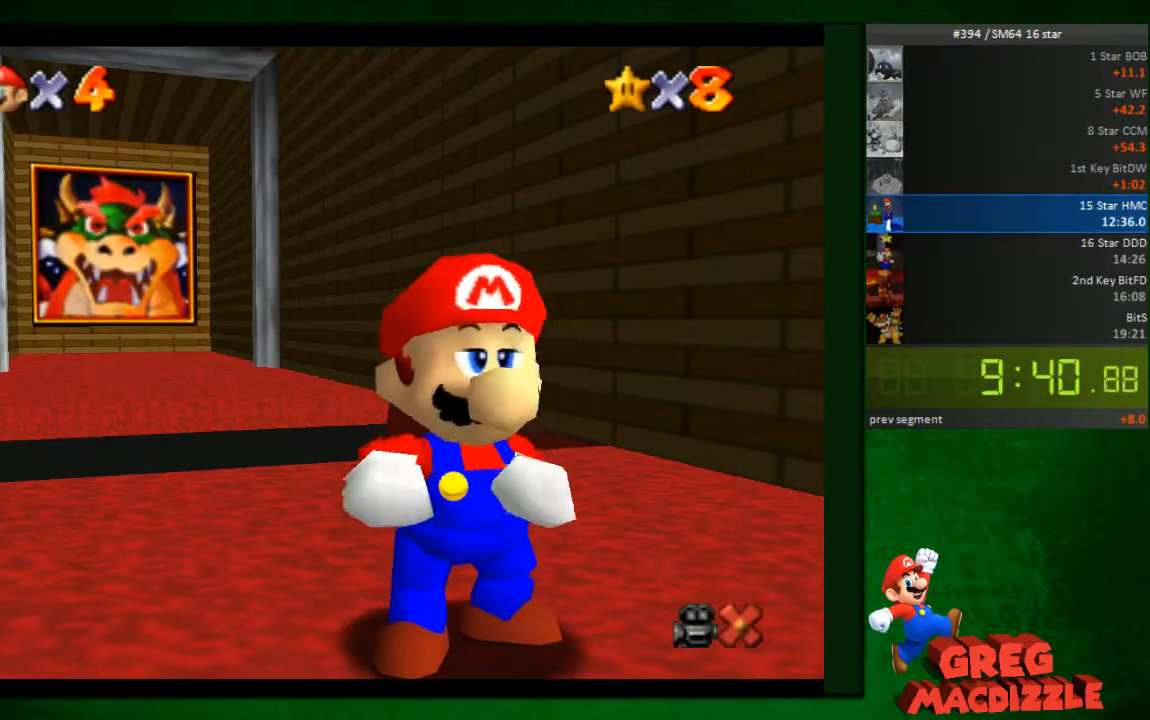
{"dt_ms": 490, "buttons": [], "left_stick": "up-left", "button_events": []}
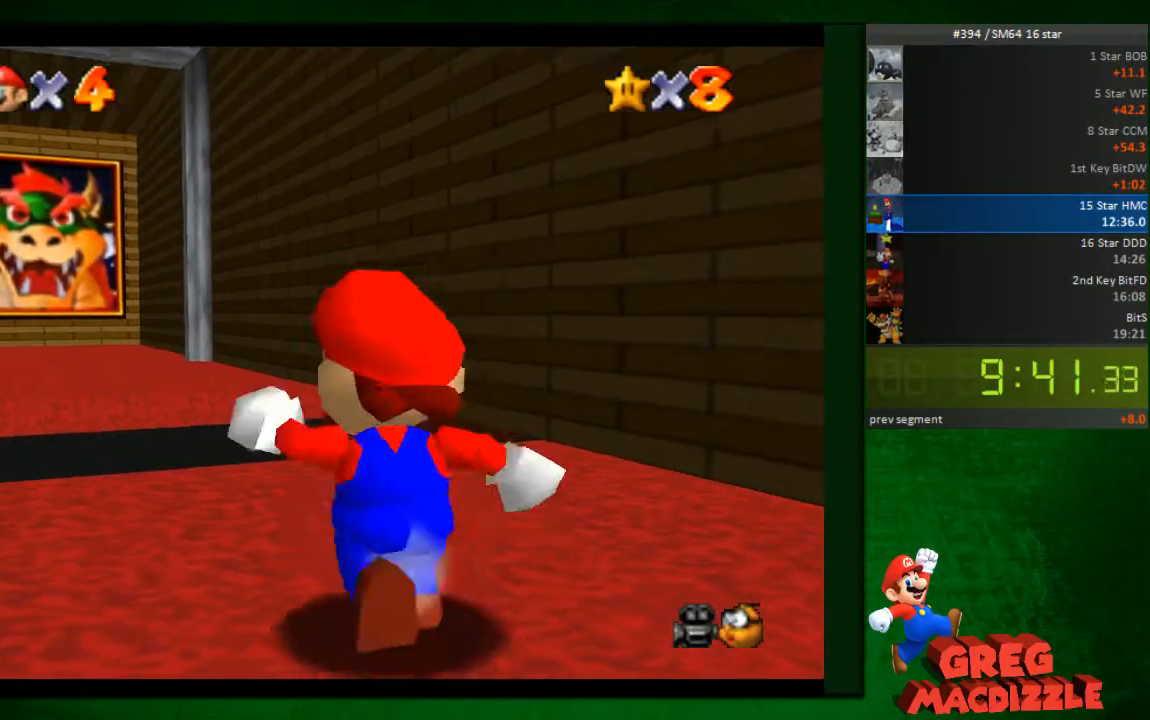
{"dt_ms": 490, "buttons": [], "left_stick": "right", "button_events": []}
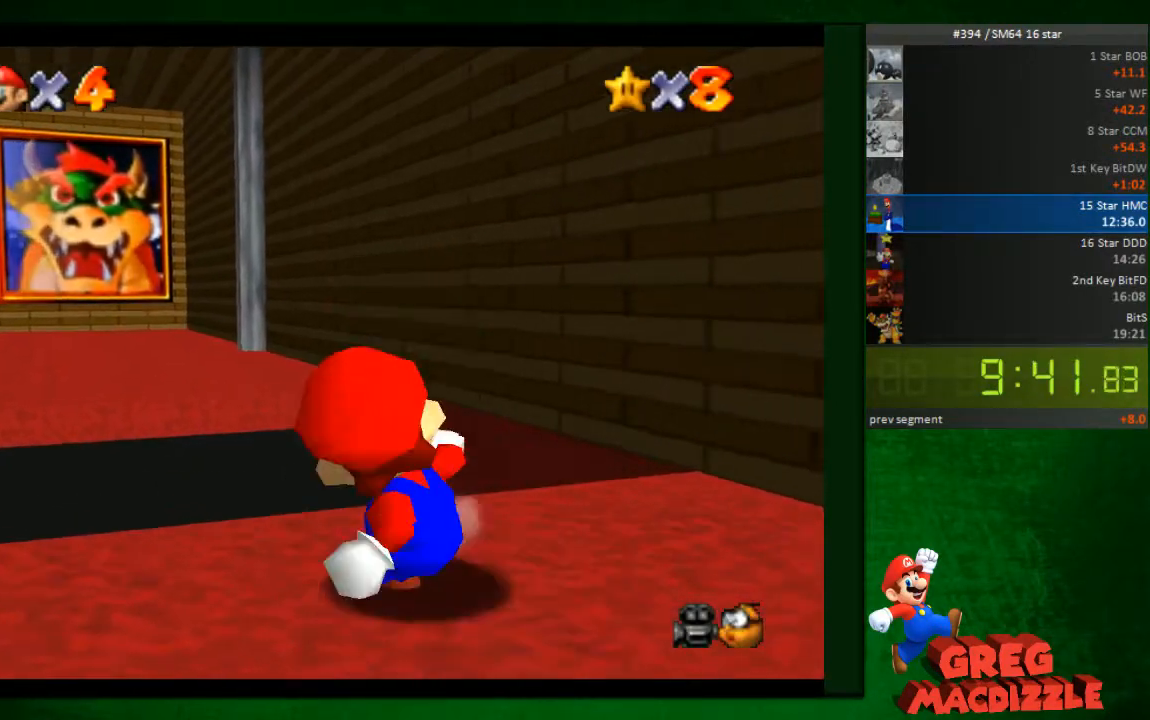
{"dt_ms": 490, "buttons": ["A"], "left_stick": "down-right"}
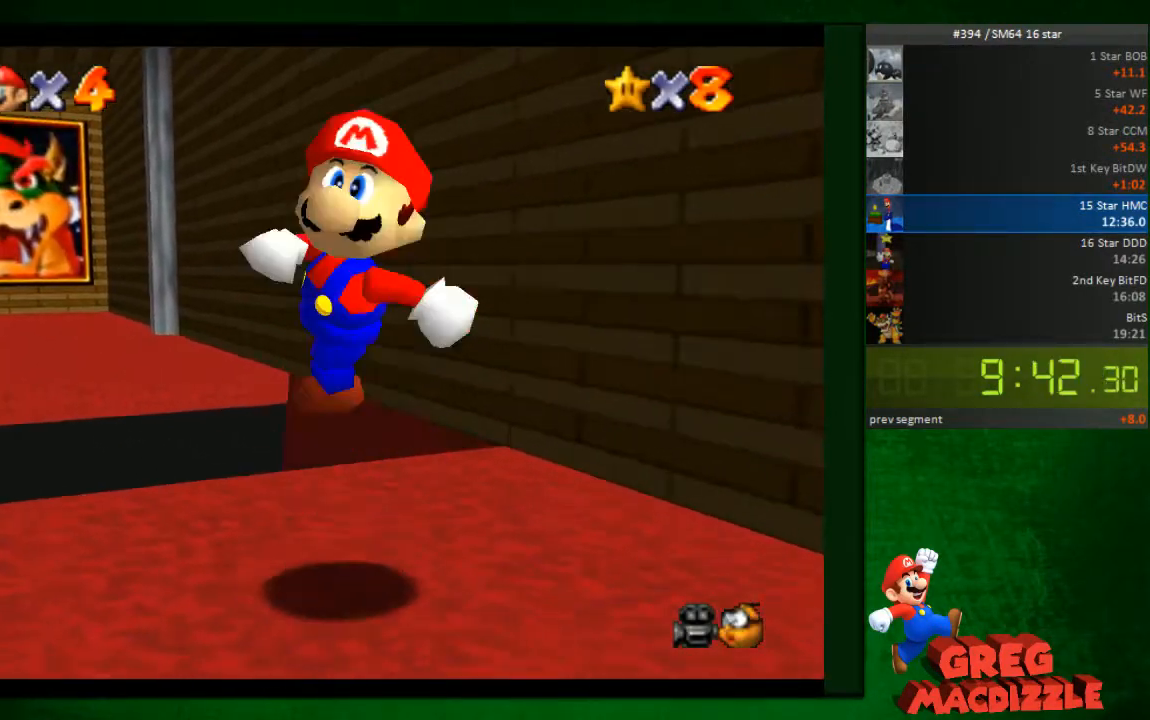
{"dt_ms": 531, "buttons": [], "left_stick": "down-right", "button_events": [[41, "A", "up"]]}
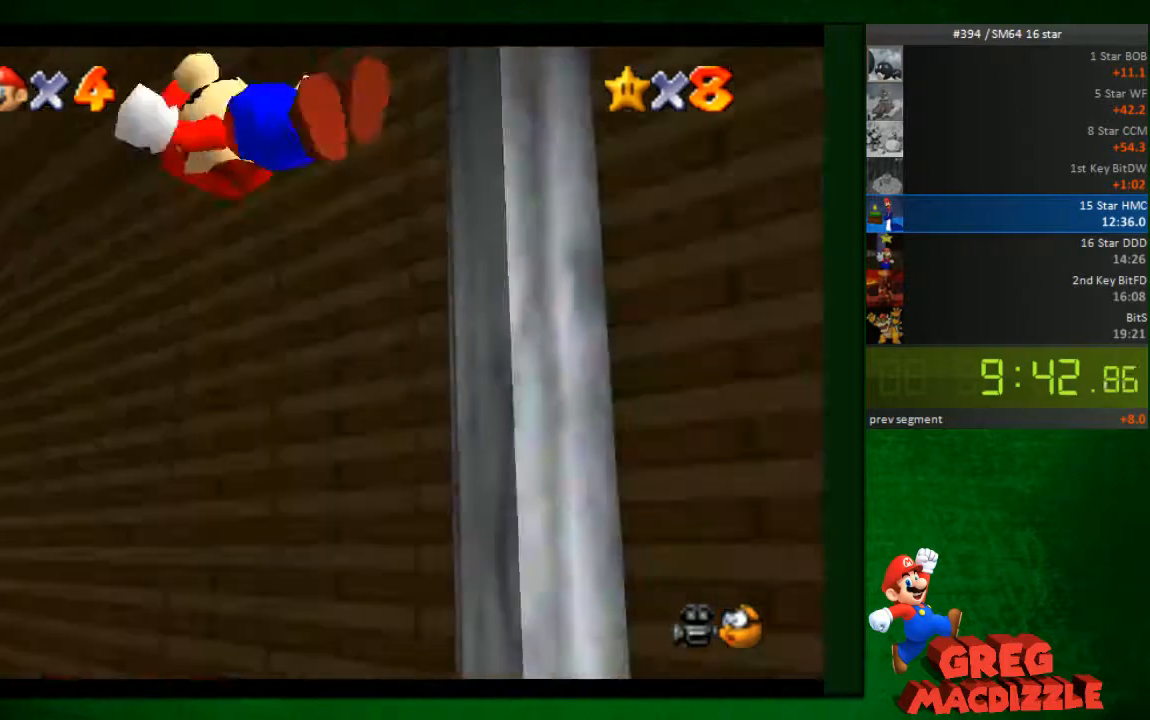
{"dt_ms": 490, "buttons": [], "left_stick": "right", "button_events": [[286, "B", "down"], [368, "B", "up"]]}
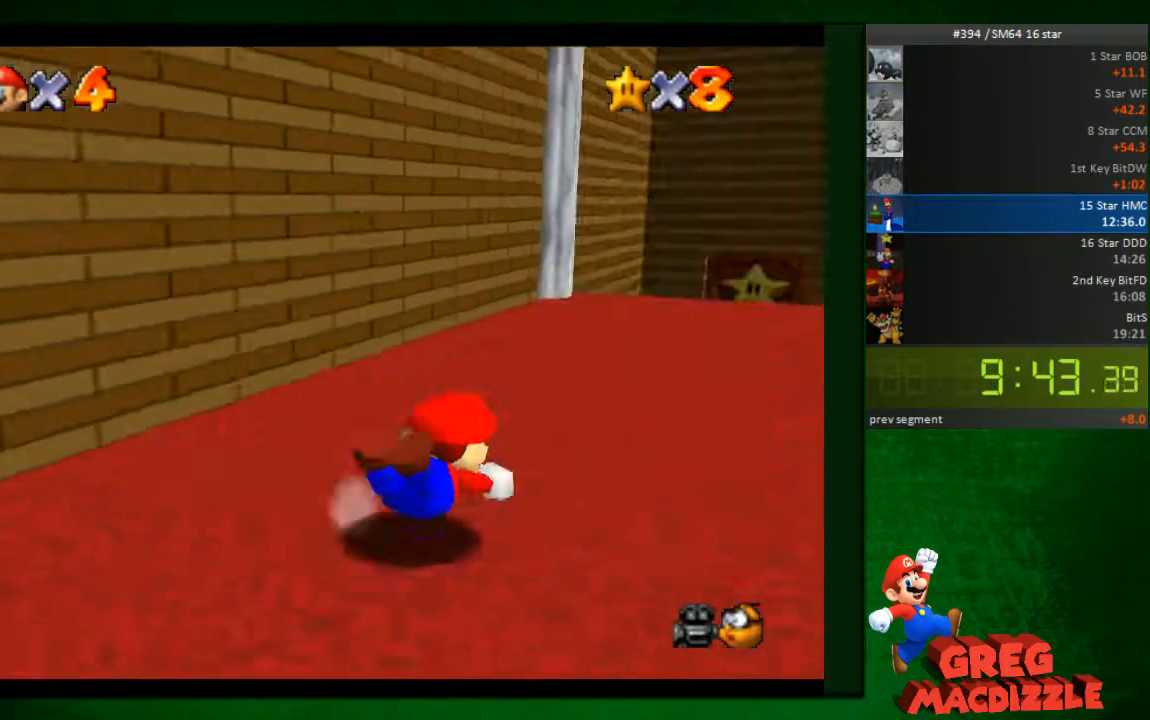
{"dt_ms": 490, "buttons": [], "left_stick": "up-right", "button_events": [[123, "A", "down"], [205, "A", "up"]]}
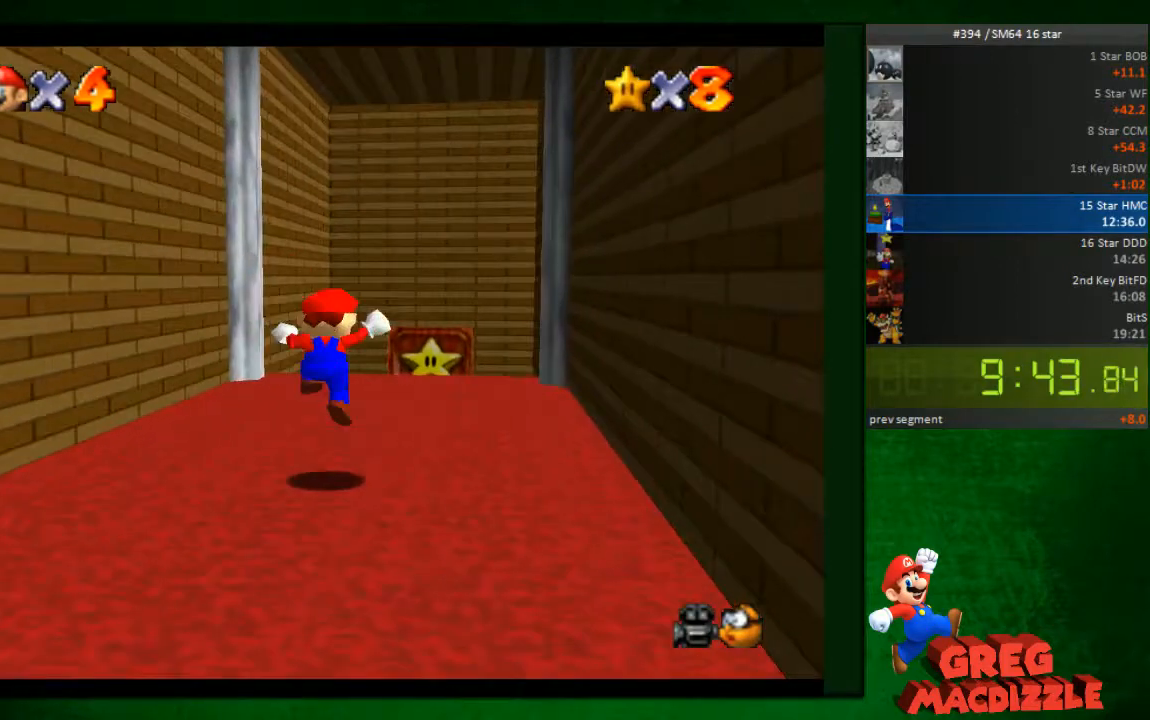
{"dt_ms": 491, "buttons": [], "left_stick": "up", "button_events": [[286, "A", "down"], [368, "A", "up"]]}
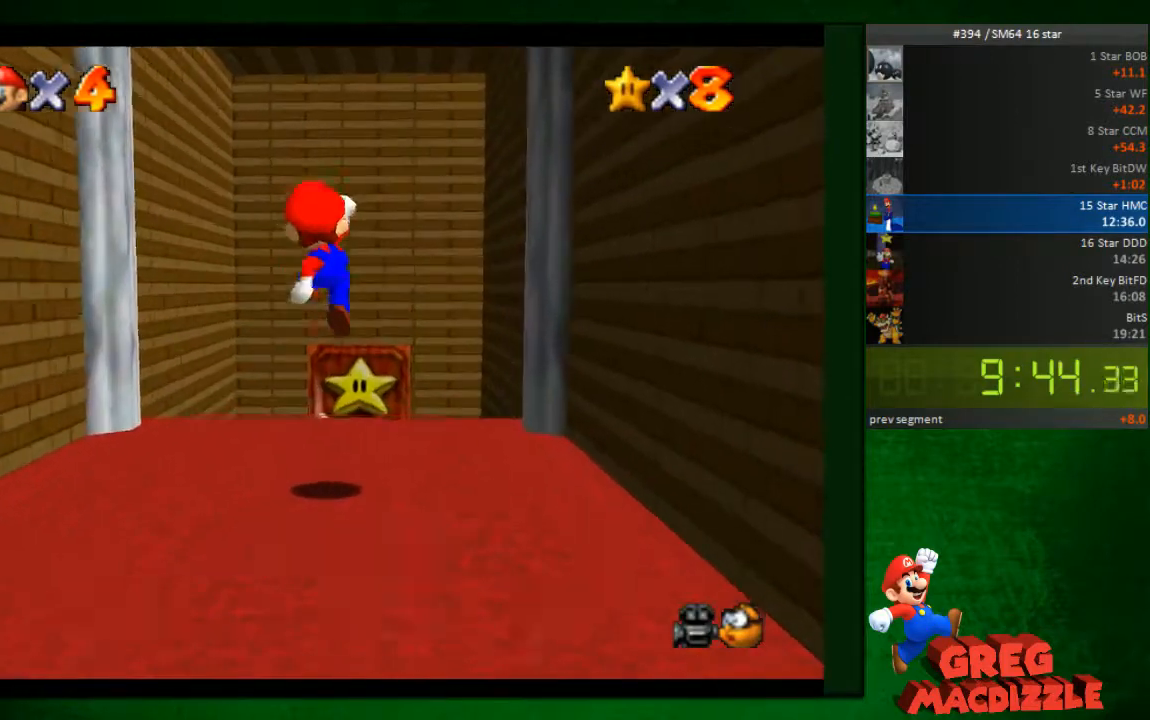
{"dt_ms": 530, "buttons": ["A"], "left_stick": "up", "button_events": [[40, "B", "down"], [122, "B", "up"], [449, "A", "down"]]}
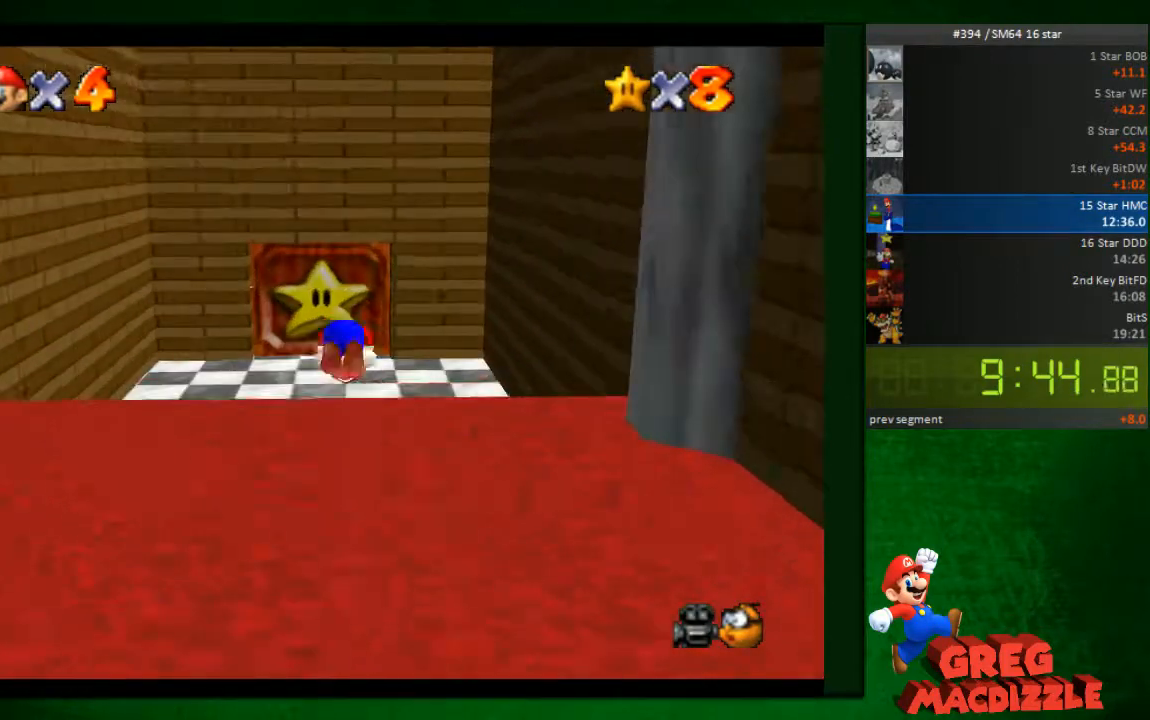
{"dt_ms": 981, "buttons": [], "left_stick": "up", "button_events": [[82, "A", "up"]]}
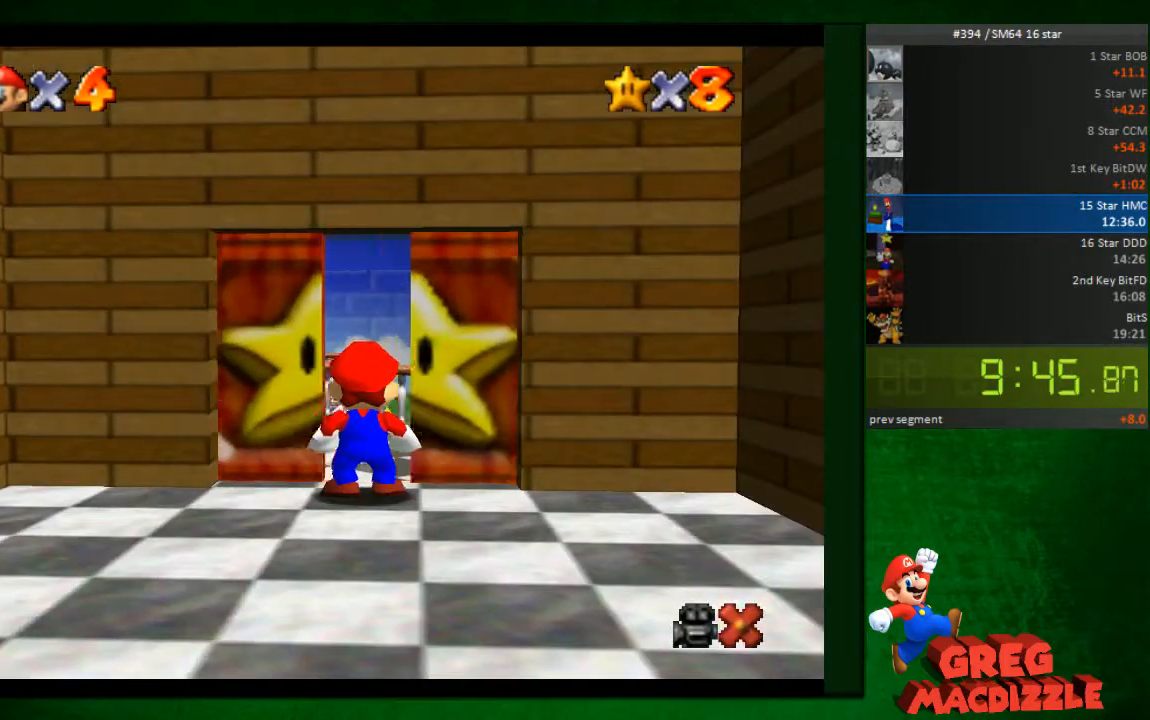
{"dt_ms": 490, "buttons": [], "left_stick": "center", "button_events": []}
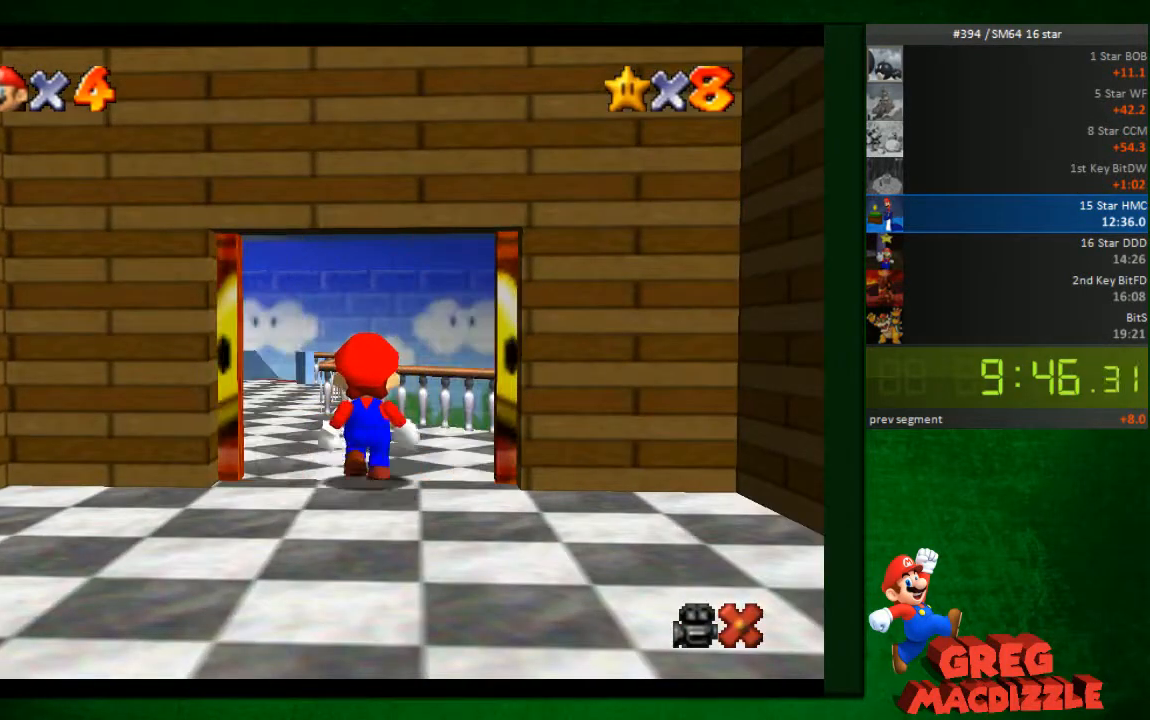
{"dt_ms": 531, "buttons": [], "left_stick": "center", "button_events": []}
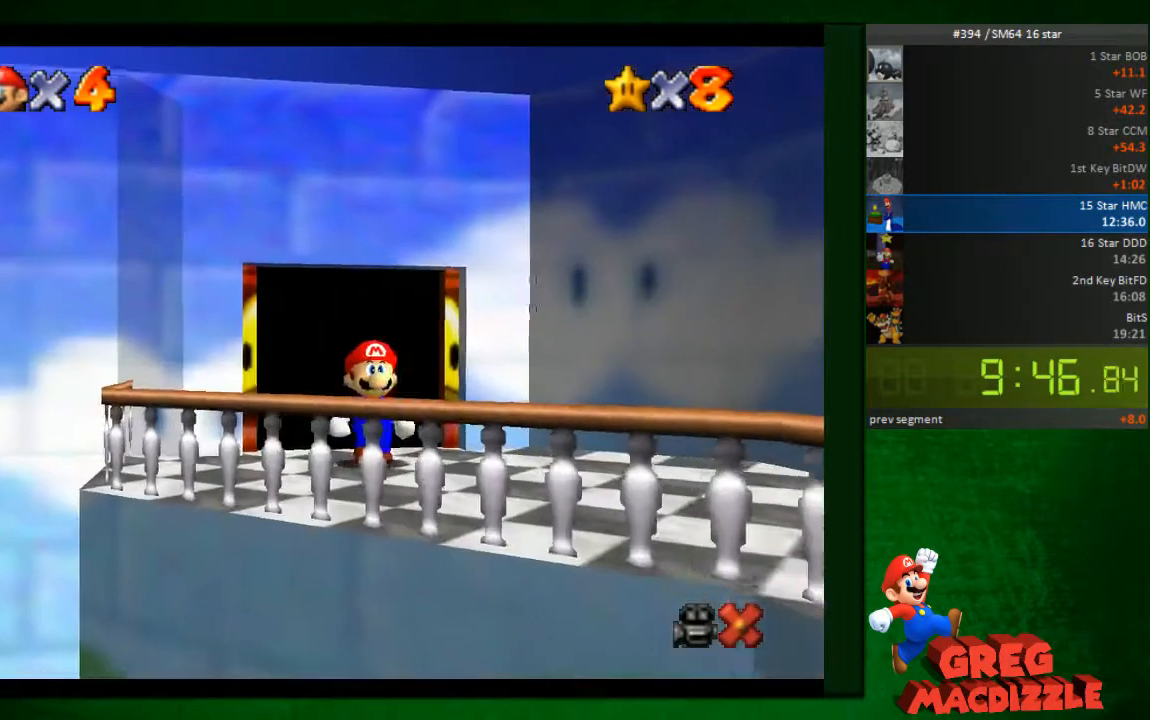
{"dt_ms": 490, "buttons": [], "left_stick": "down", "button_events": []}
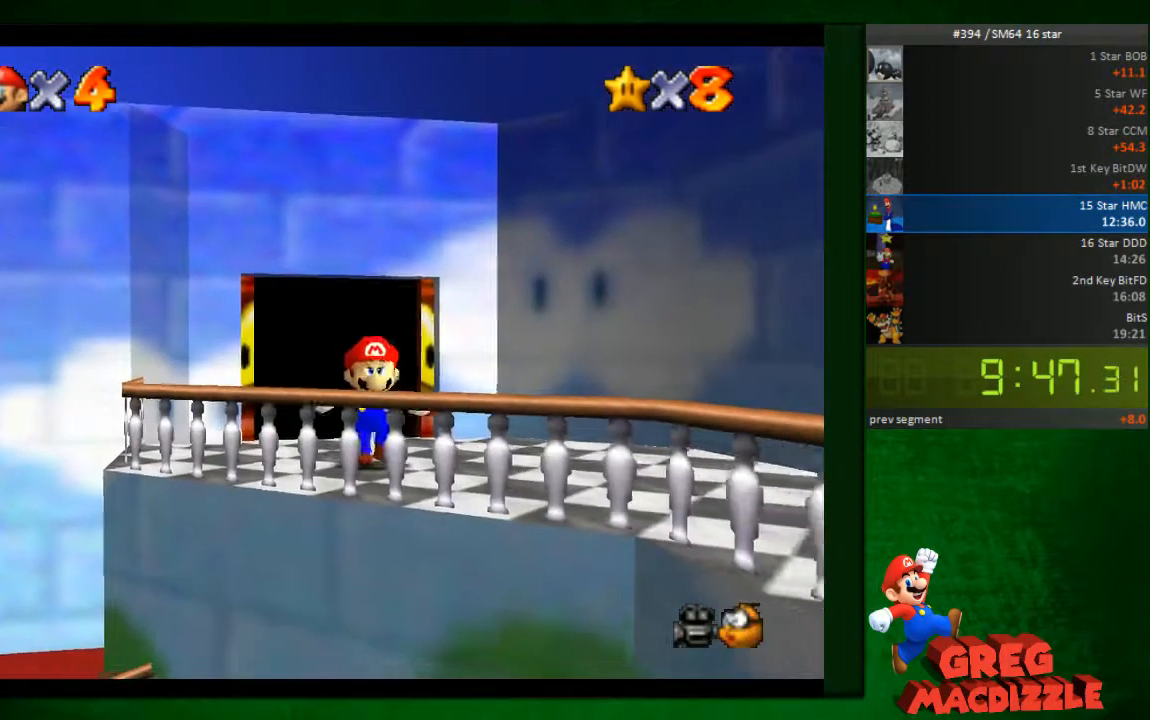
{"dt_ms": 490, "buttons": [], "left_stick": "down", "button_events": [[41, "A", "down"], [122, "A", "up"]]}
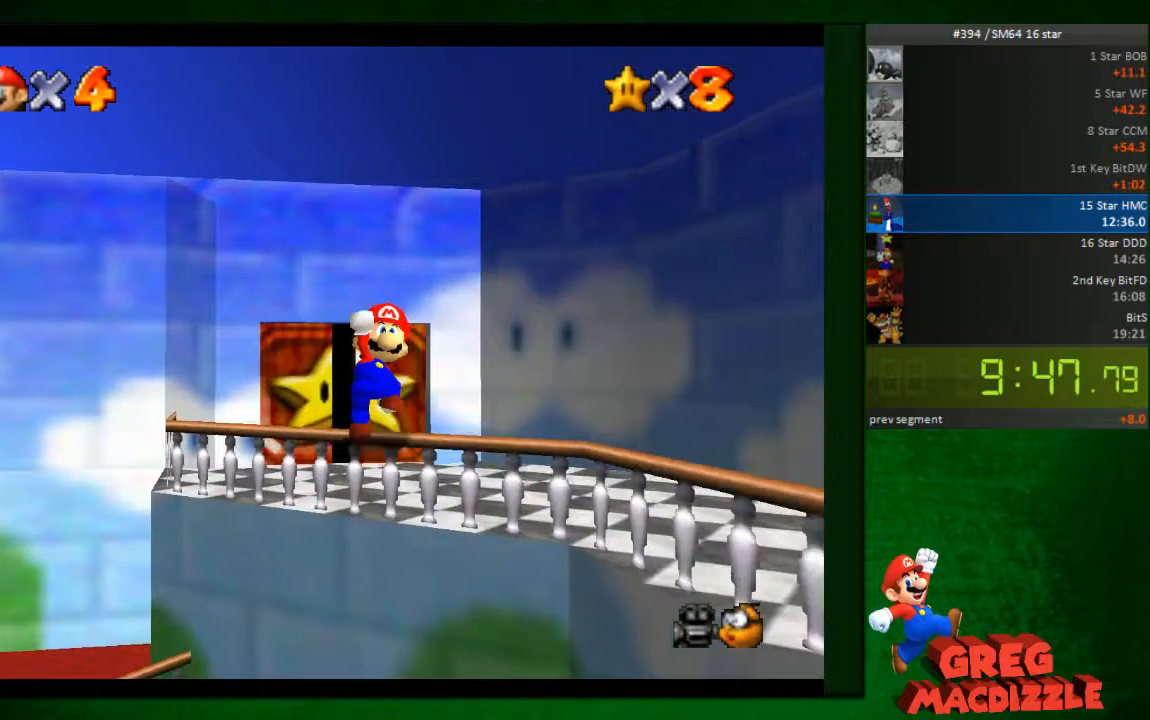
{"dt_ms": 490, "buttons": [], "left_stick": "down-right", "button_events": []}
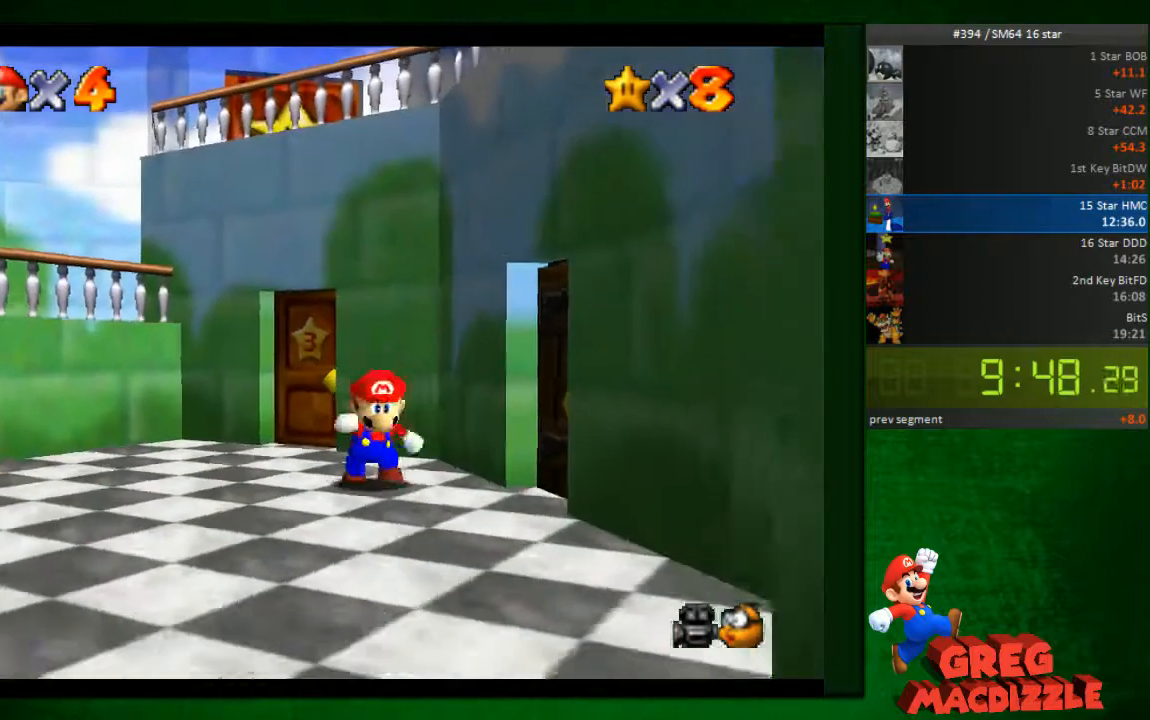
{"dt_ms": 531, "buttons": [], "left_stick": "right", "button_events": []}
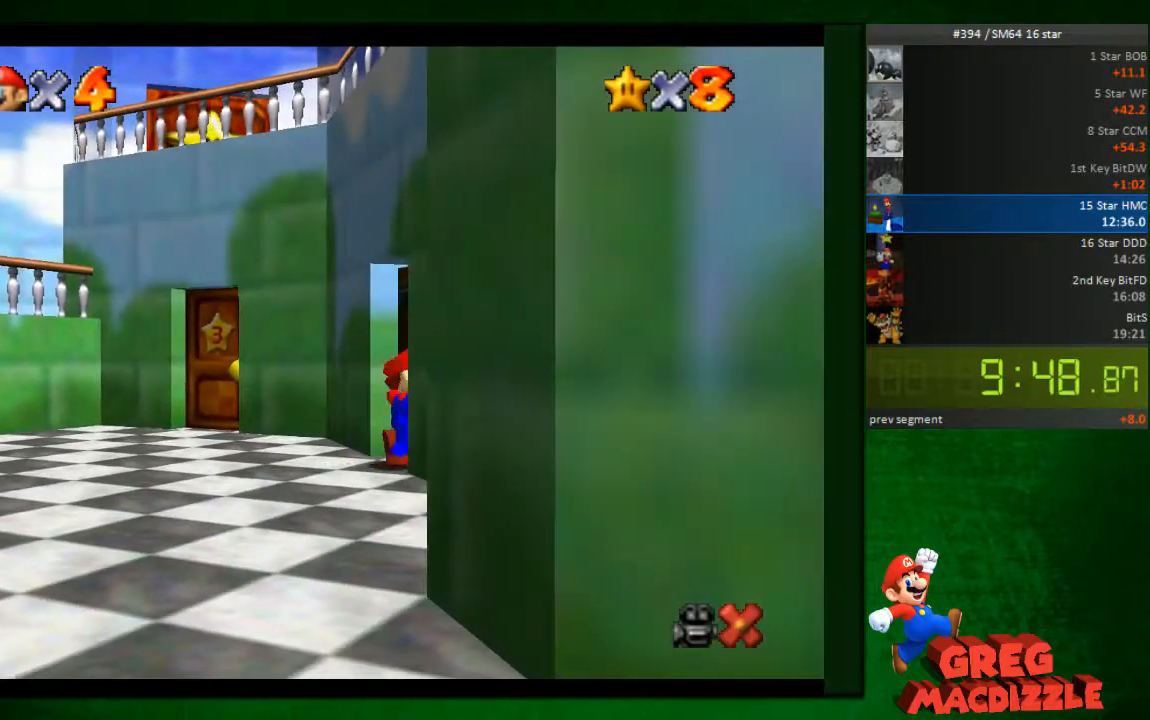
{"dt_ms": 490, "buttons": [], "left_stick": "center", "button_events": []}
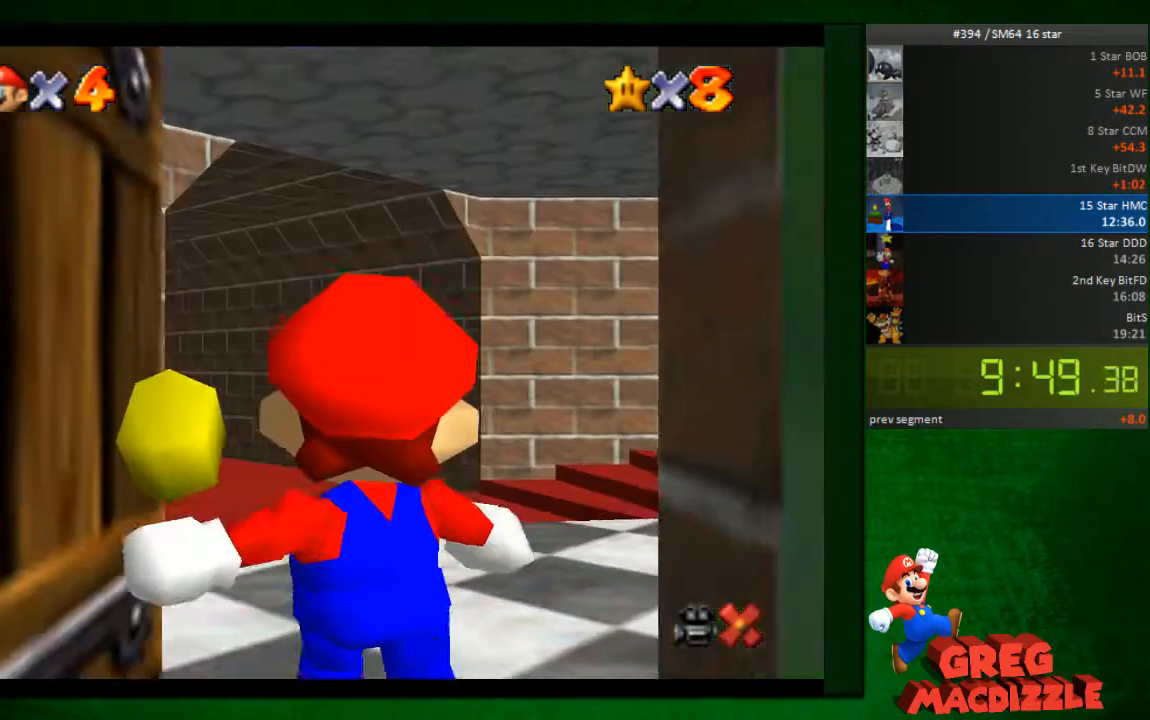
{"dt_ms": 490, "buttons": [], "left_stick": "up-right", "button_events": []}
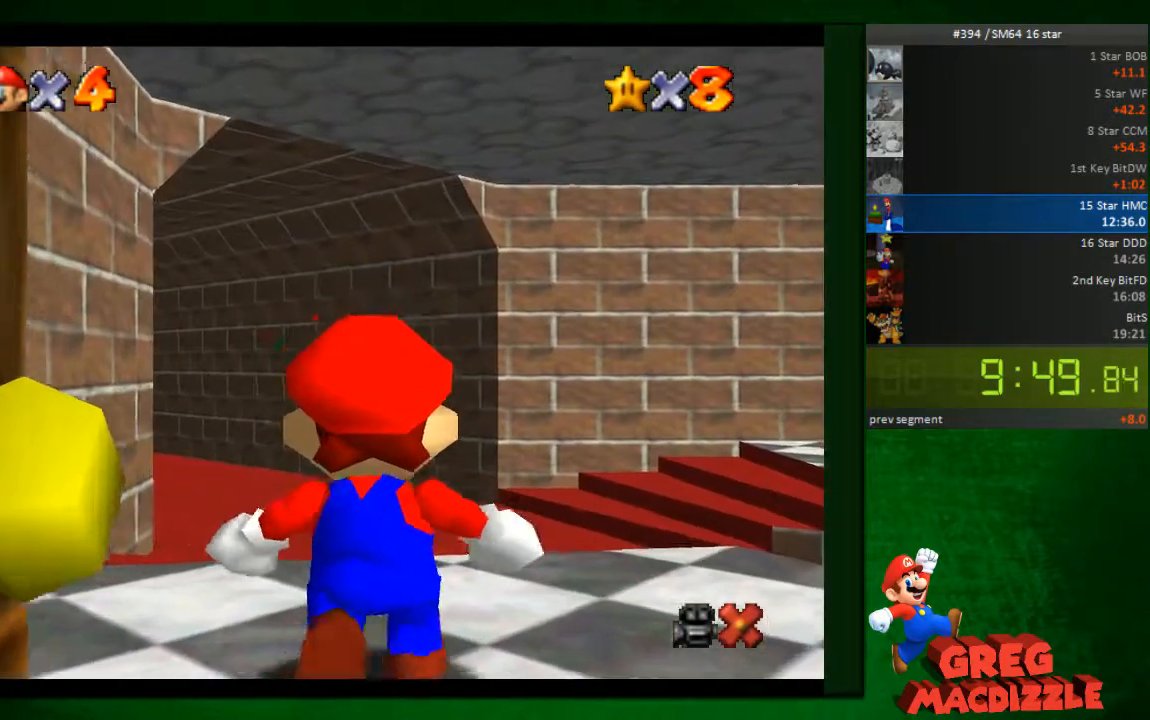
{"dt_ms": 490, "buttons": [], "left_stick": "right", "button_events": []}
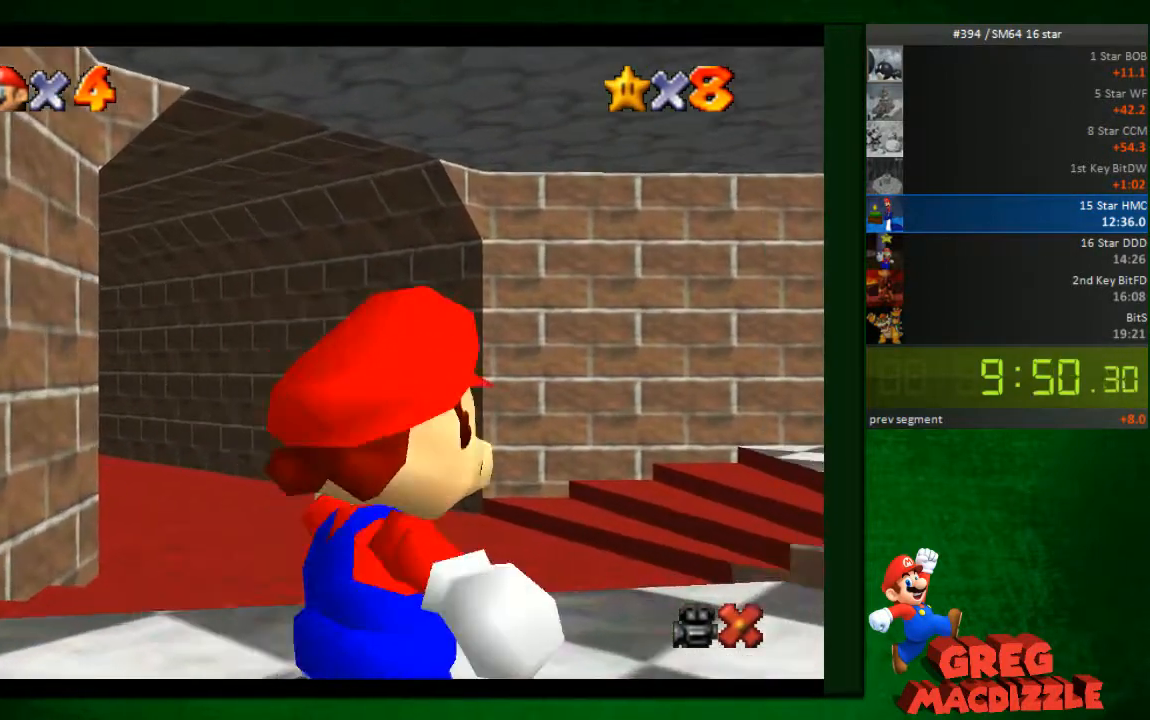
{"dt_ms": 531, "buttons": [], "left_stick": "up-right", "button_events": []}
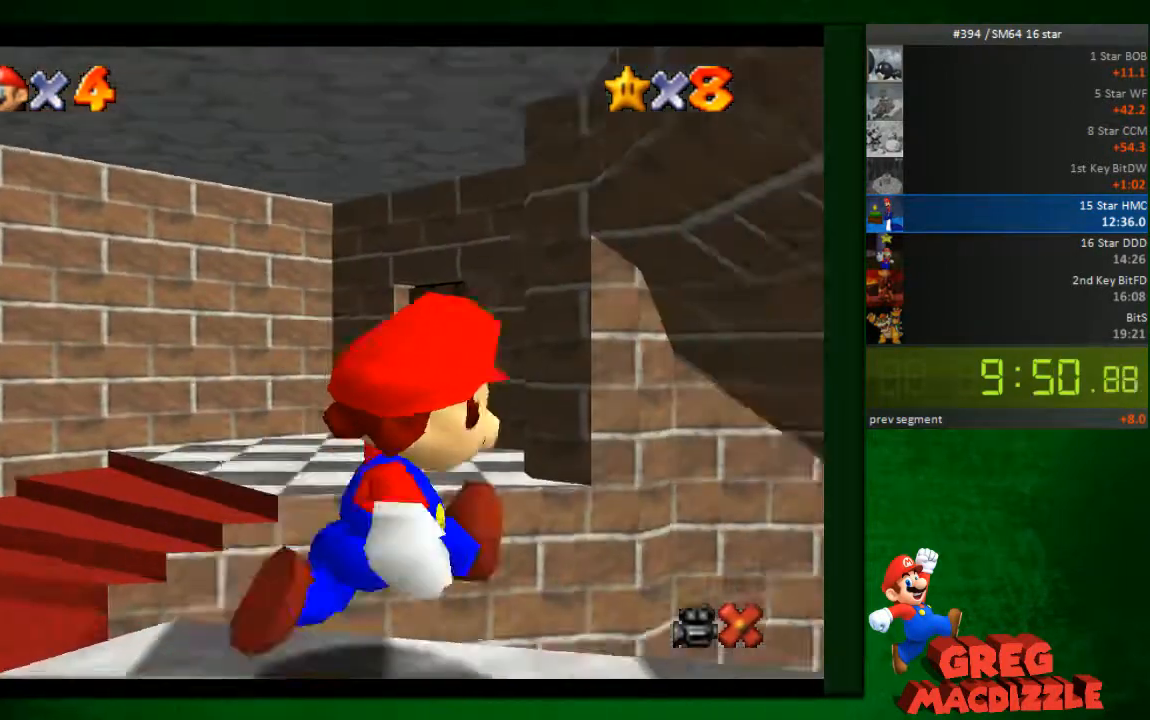
{"dt_ms": 491, "buttons": ["B"], "left_stick": "up-right", "button_events": [[491, "B", "down"]]}
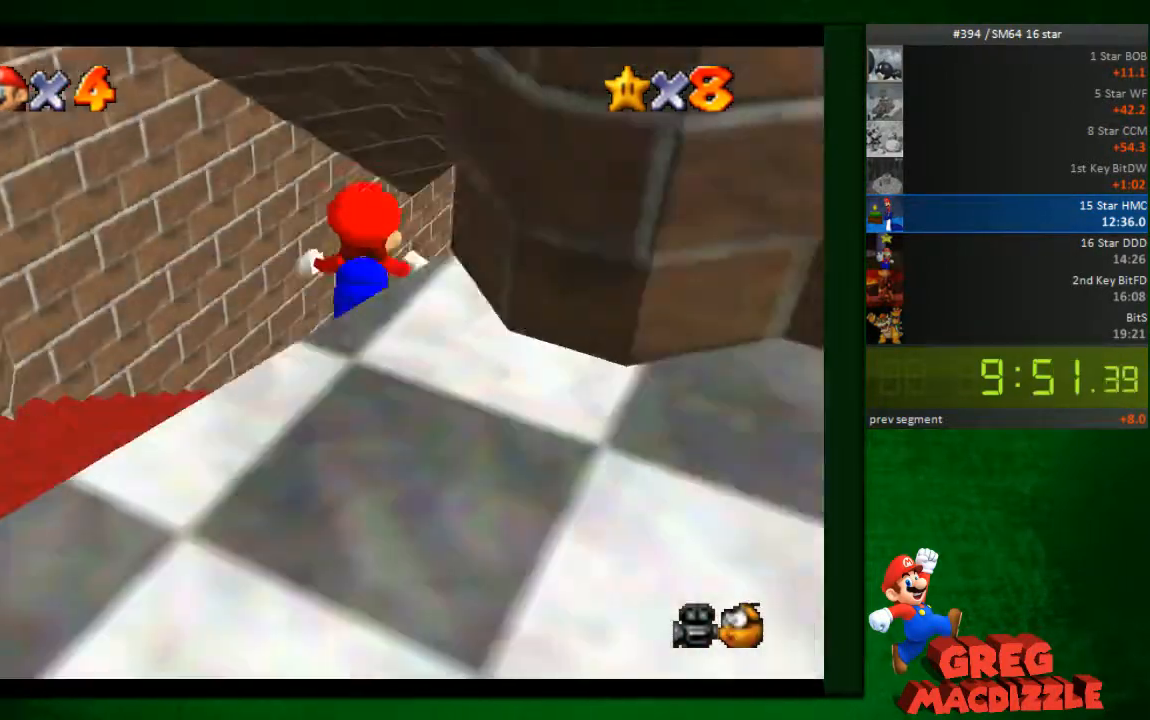
{"dt_ms": 490, "buttons": [], "left_stick": "up-right", "button_events": [[285, "B", "up"], [326, "A", "down"], [449, "A", "up"]]}
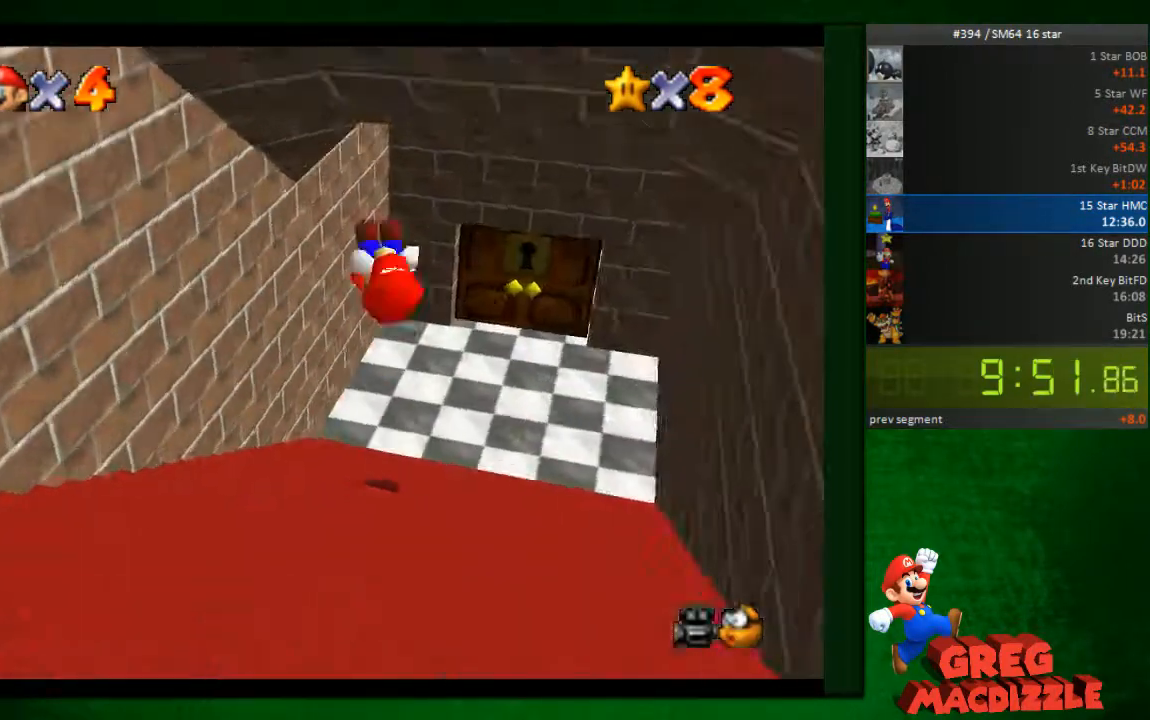
{"dt_ms": 490, "buttons": [], "left_stick": "right", "button_events": []}
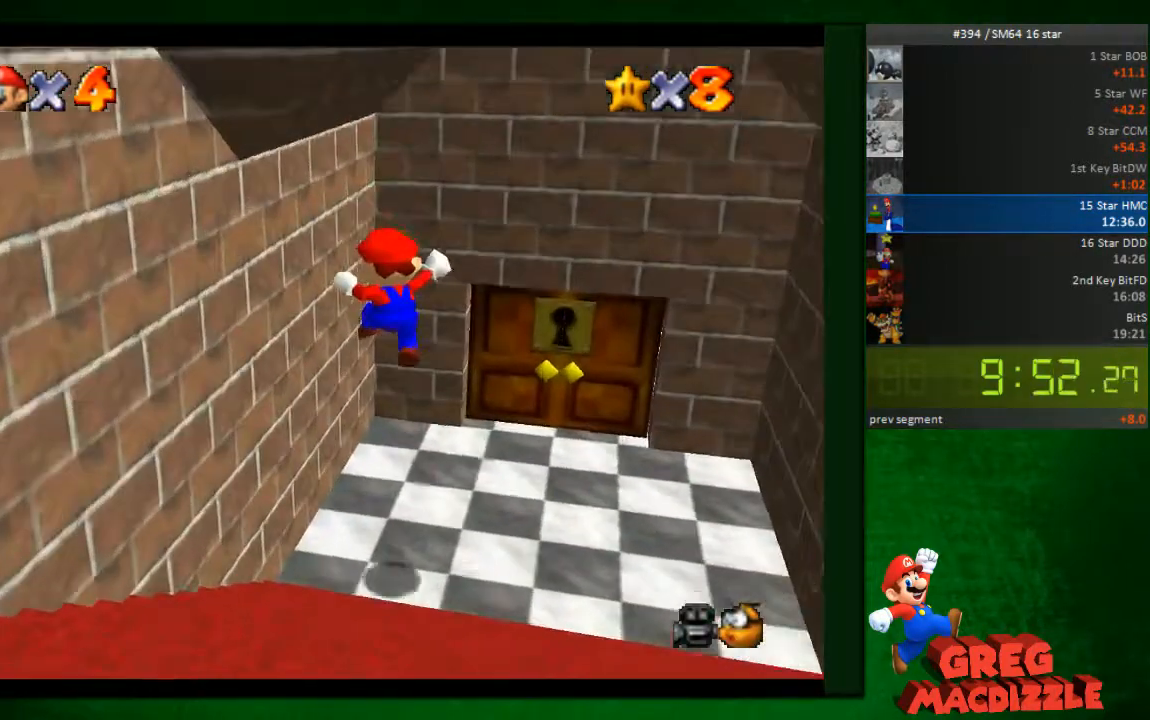
{"dt_ms": 531, "buttons": [], "left_stick": "right", "button_events": []}
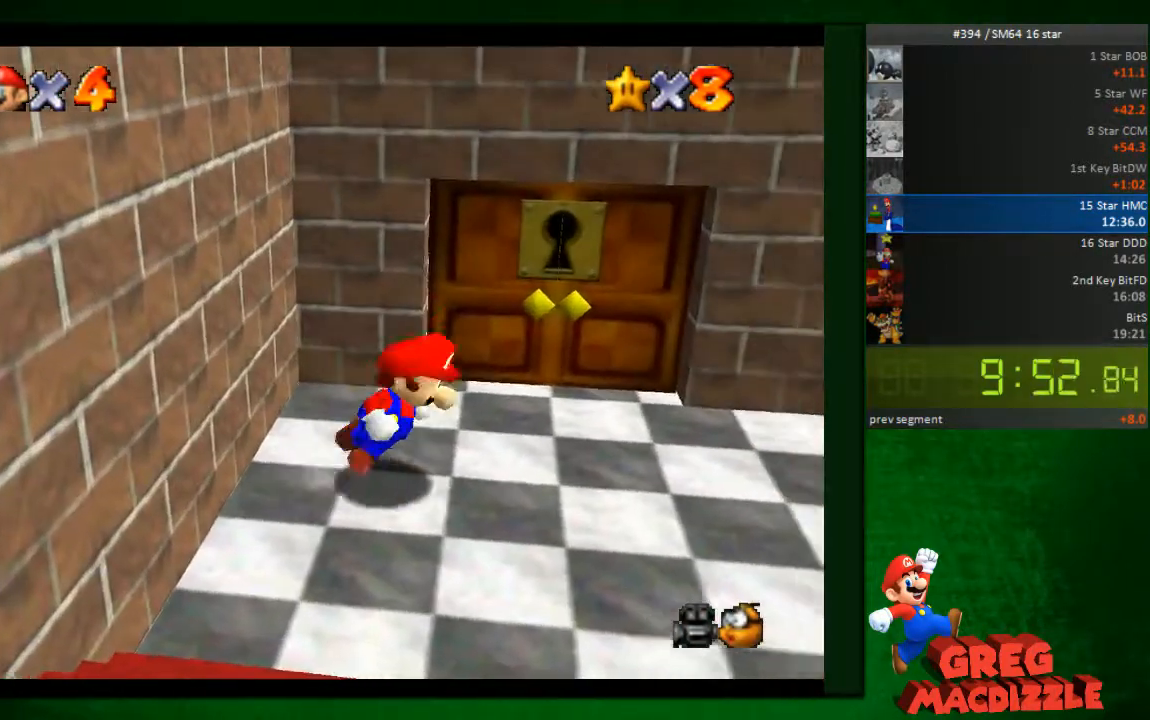
{"dt_ms": 490, "buttons": [], "left_stick": "up-right", "button_events": []}
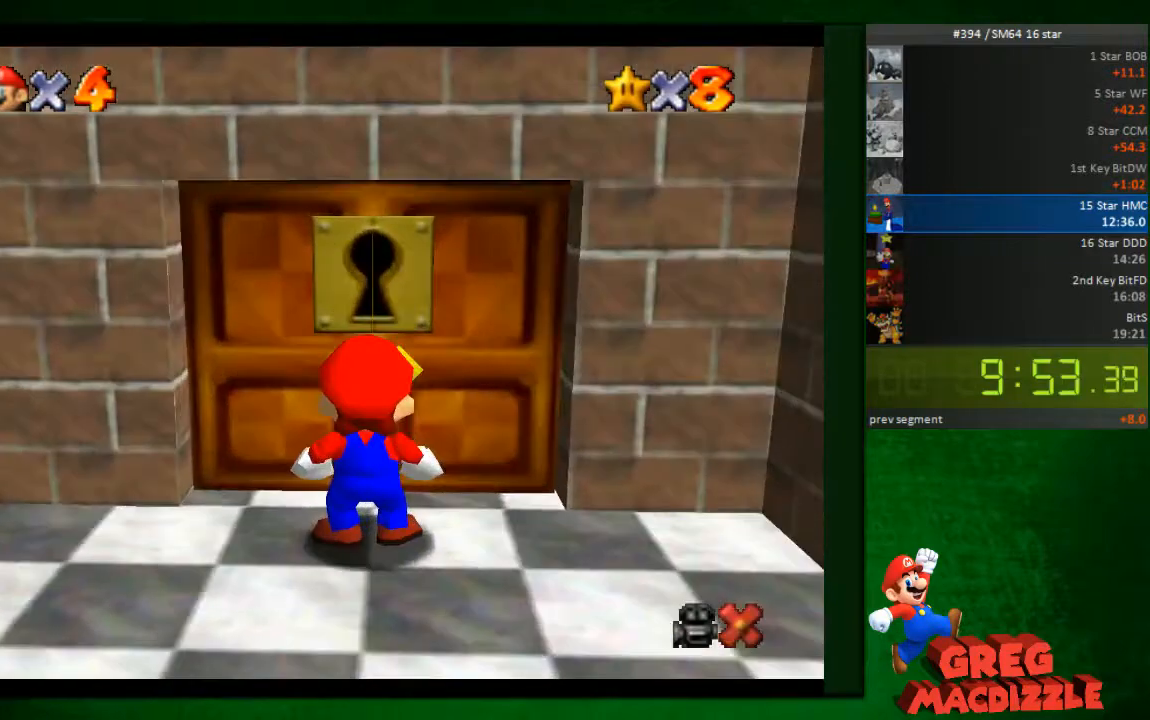
{"dt_ms": 490, "buttons": [], "left_stick": "center", "button_events": []}